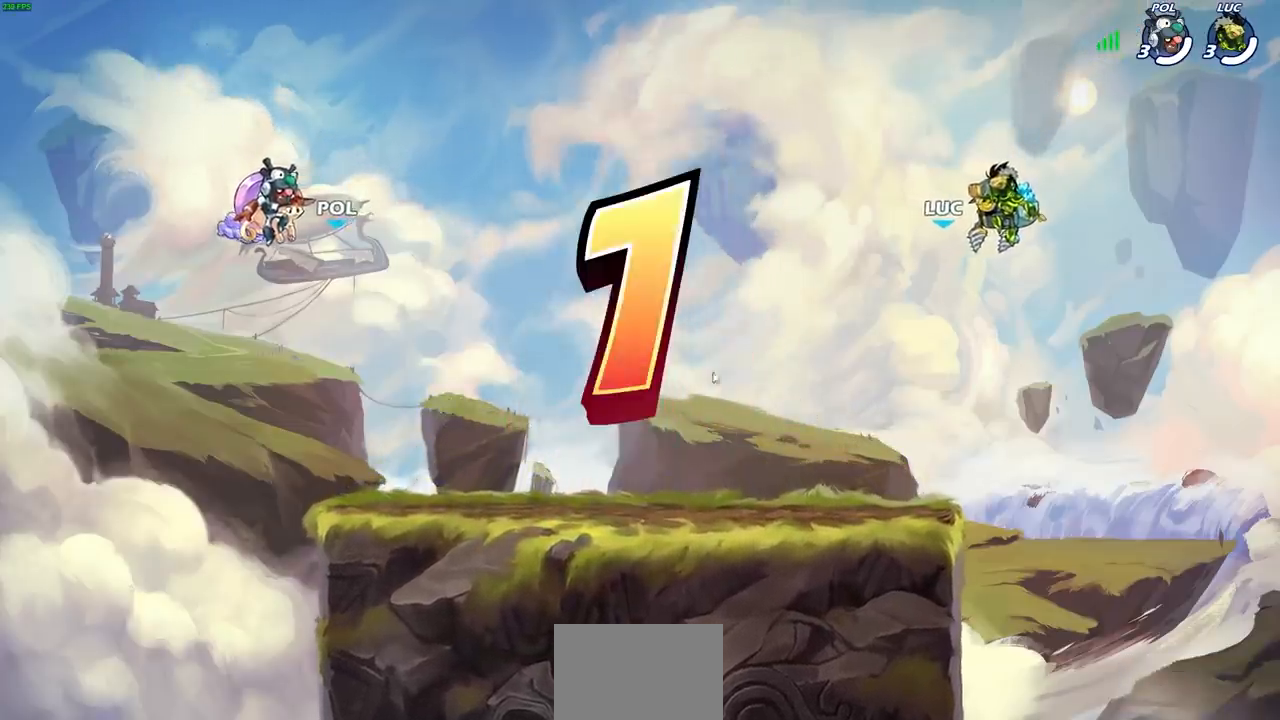
Gameplay with a controller (PlayStation layout); each line is a JSON object with the inputs held at the frame after it. "events" lists button and stick changes between this image and that frame as [ms after this image, input, new state], when the widget could be followed in between.
{"buttons": ["SELECT"], "left_stick": "center", "right_stick": "center", "events": [[250, "SELECT", "down"]]}
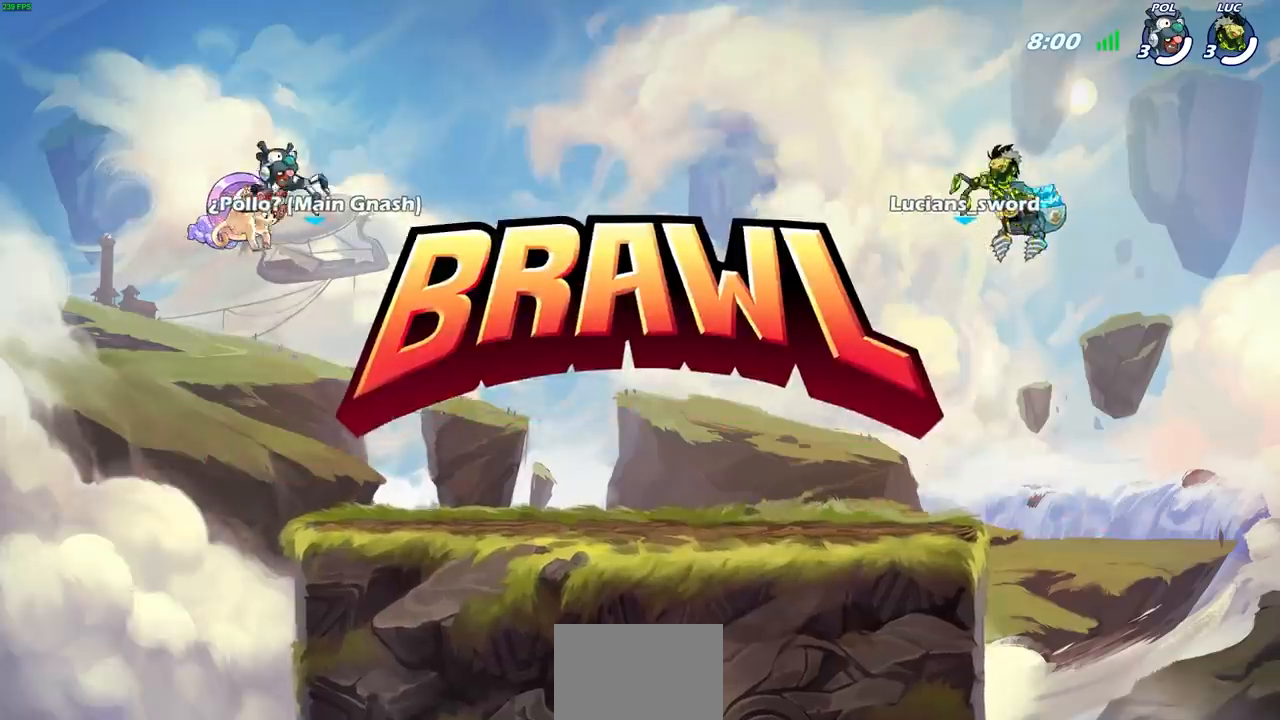
{"buttons": ["SELECT"], "left_stick": "center", "right_stick": "center", "events": []}
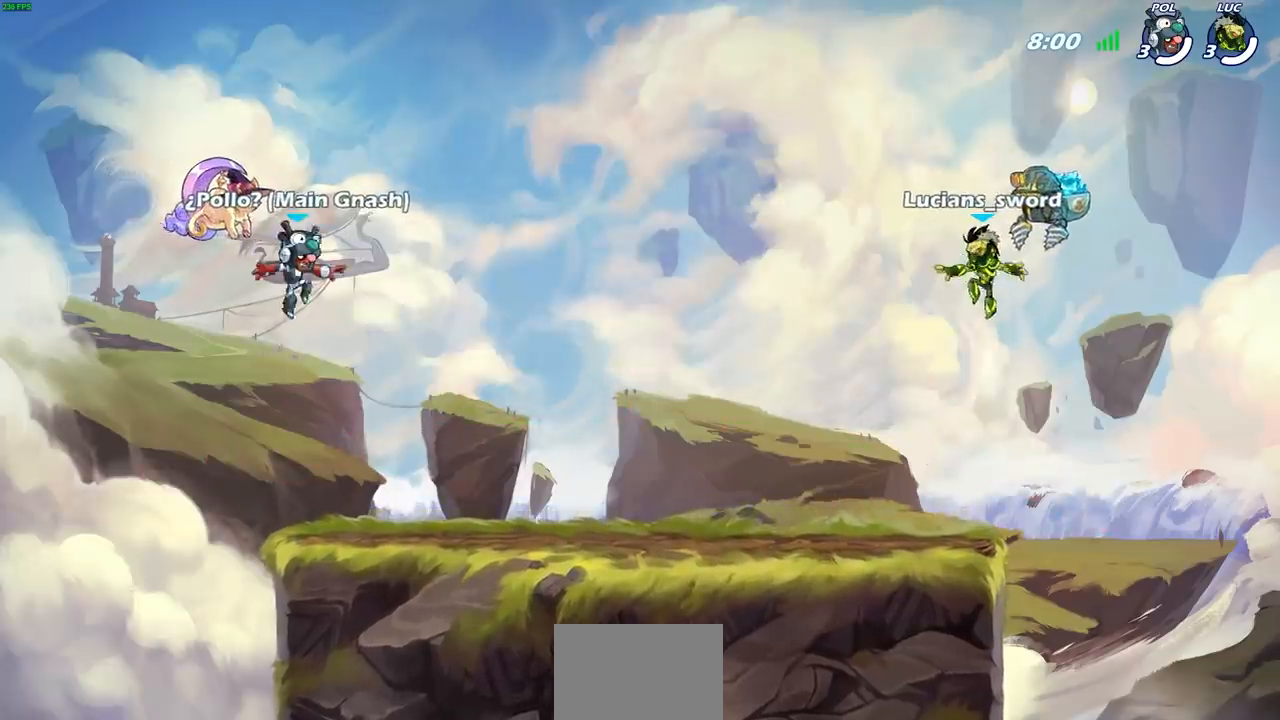
{"buttons": ["SELECT"], "left_stick": "center", "right_stick": "center", "events": []}
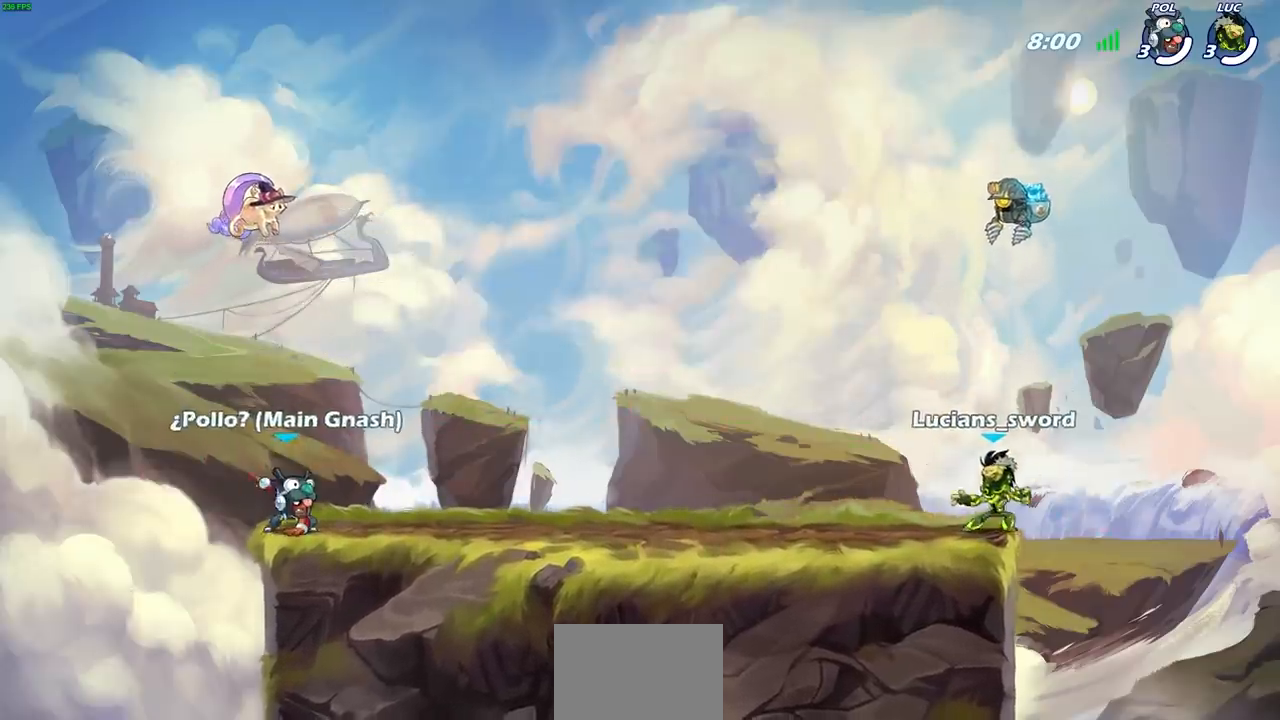
{"buttons": ["SELECT"], "left_stick": "center", "right_stick": "center", "events": []}
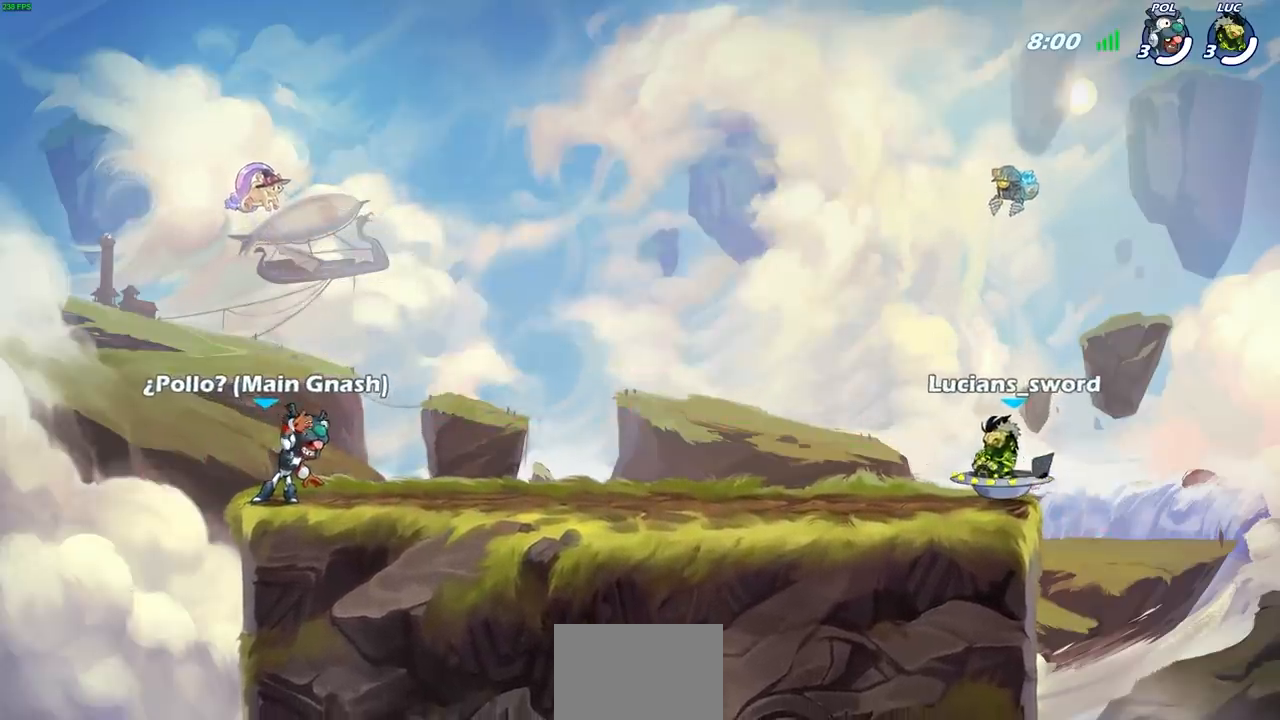
{"buttons": [], "left_stick": "center", "right_stick": "center", "events": [[183, "SELECT", "up"]]}
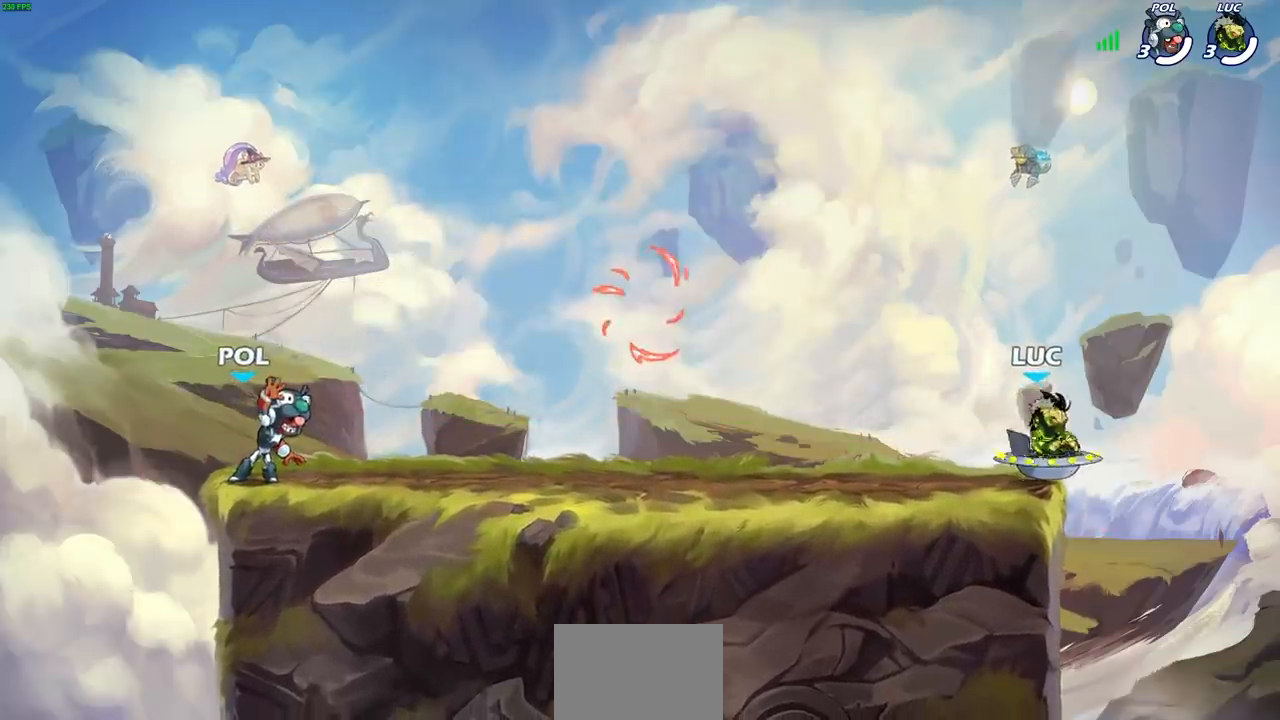
{"buttons": [], "left_stick": "left", "right_stick": "center", "events": [[383, "left_stick", "left"]]}
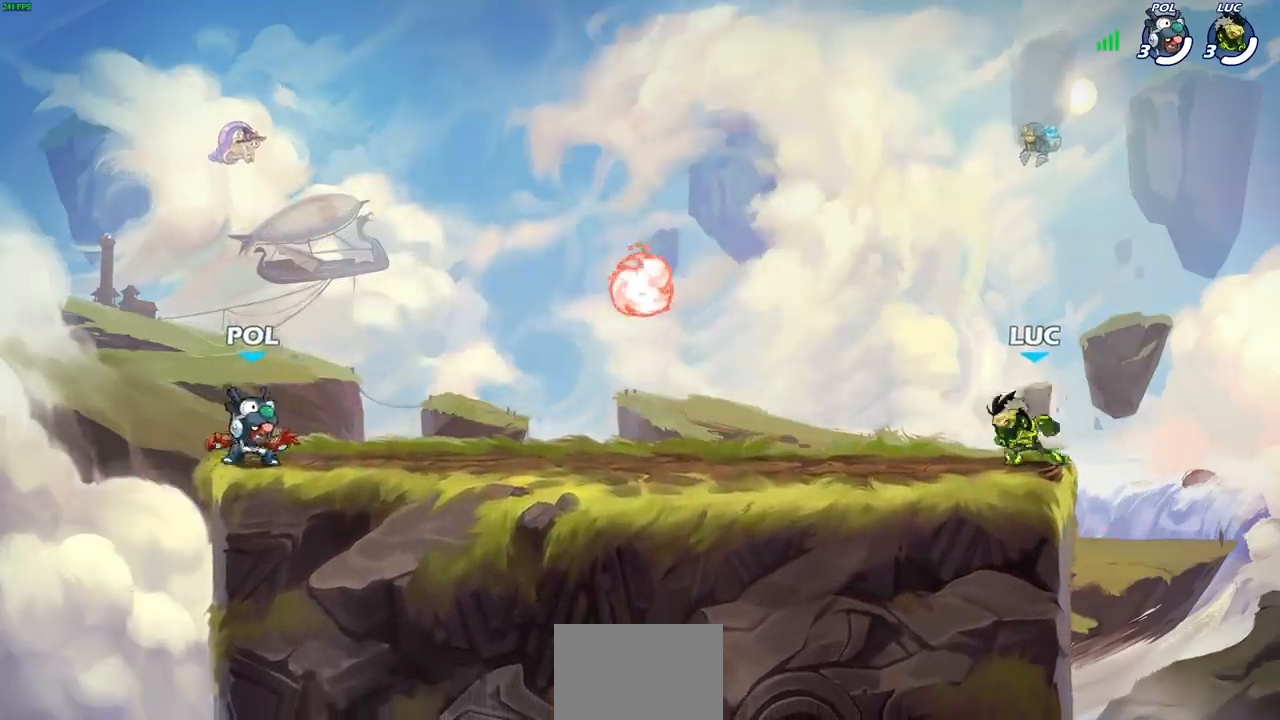
{"buttons": ["R1"], "left_stick": "down-left", "right_stick": "center", "events": [[17, "R1", "down"], [17, "R2", "down"], [33, "CROSS", "down"], [167, "CROSS", "up"], [183, "R1", "up"], [200, "R2", "up"], [250, "left_stick", "down-left"], [500, "R1", "down"]]}
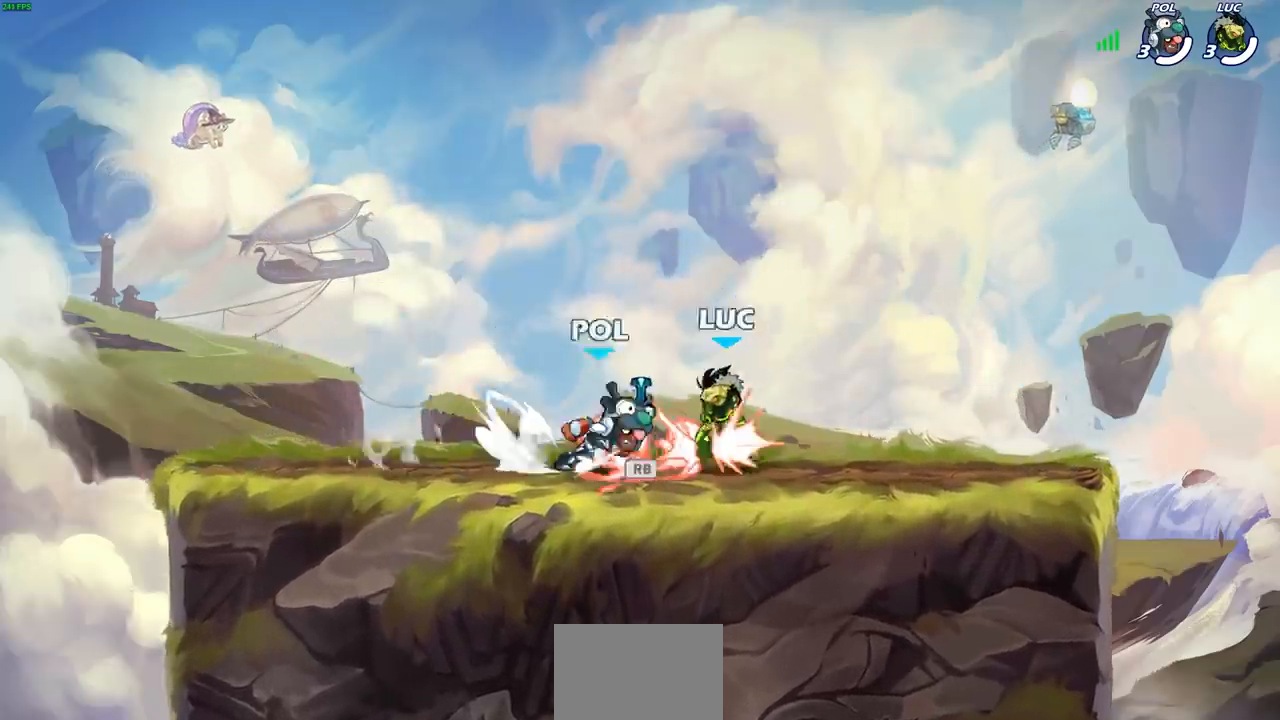
{"buttons": [], "left_stick": "left", "right_stick": "center", "events": [[83, "left_stick", "right"], [100, "R1", "up"], [150, "R1", "down"], [150, "R2", "down"], [167, "CROSS", "down"], [300, "CROSS", "up"], [300, "R1", "up"], [317, "R2", "up"], [317, "left_stick", "center"], [450, "left_stick", "left"]]}
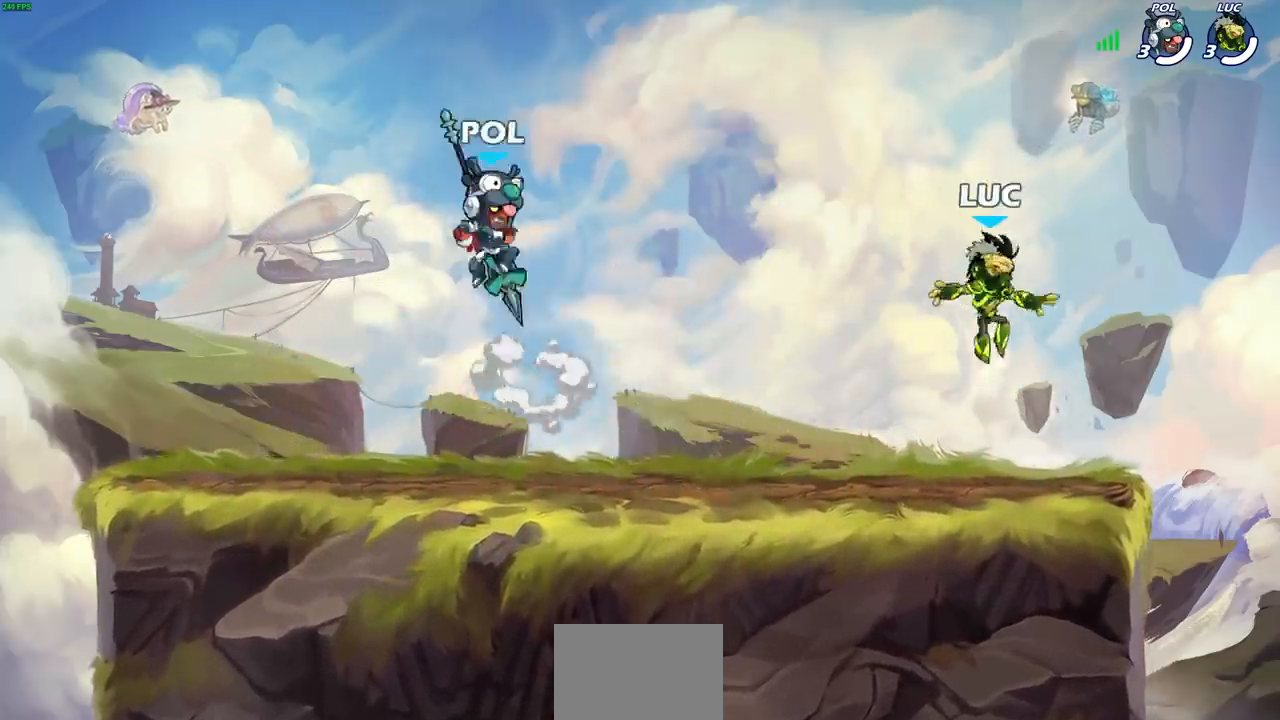
{"buttons": [], "left_stick": "center", "right_stick": "center", "events": [[250, "left_stick", "center"]]}
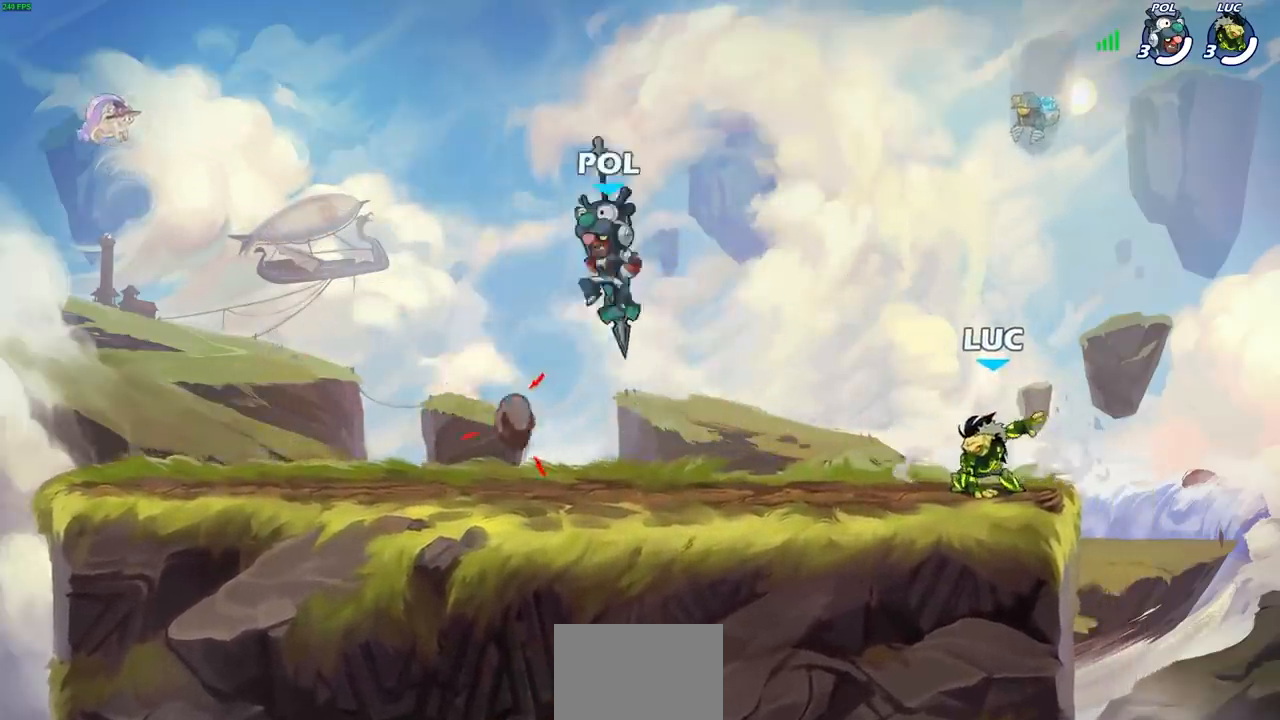
{"buttons": ["R1", "R2"], "left_stick": "up-left", "right_stick": "center", "events": [[183, "left_stick", "left"], [283, "R2", "down"], [333, "CROSS", "down"], [383, "left_stick", "up-left"], [450, "CROSS", "up"], [450, "R2", "up"], [500, "R1", "down"], [500, "R2", "down"]]}
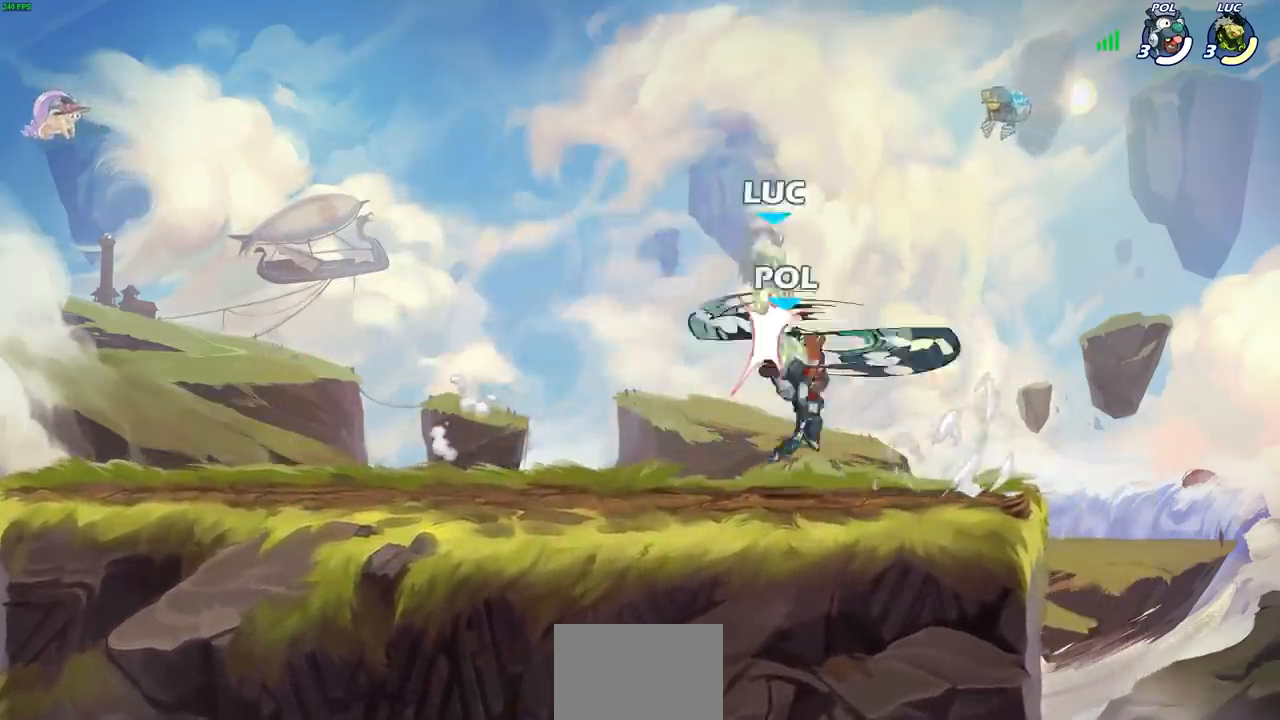
{"buttons": ["SQUARE"], "left_stick": "down-left", "right_stick": "center", "events": [[17, "CROSS", "down"], [200, "CROSS", "up"], [217, "R1", "up"], [217, "R2", "up"], [283, "left_stick", "center"], [367, "left_stick", "right"], [450, "SQUARE", "down"], [450, "left_stick", "down-left"]]}
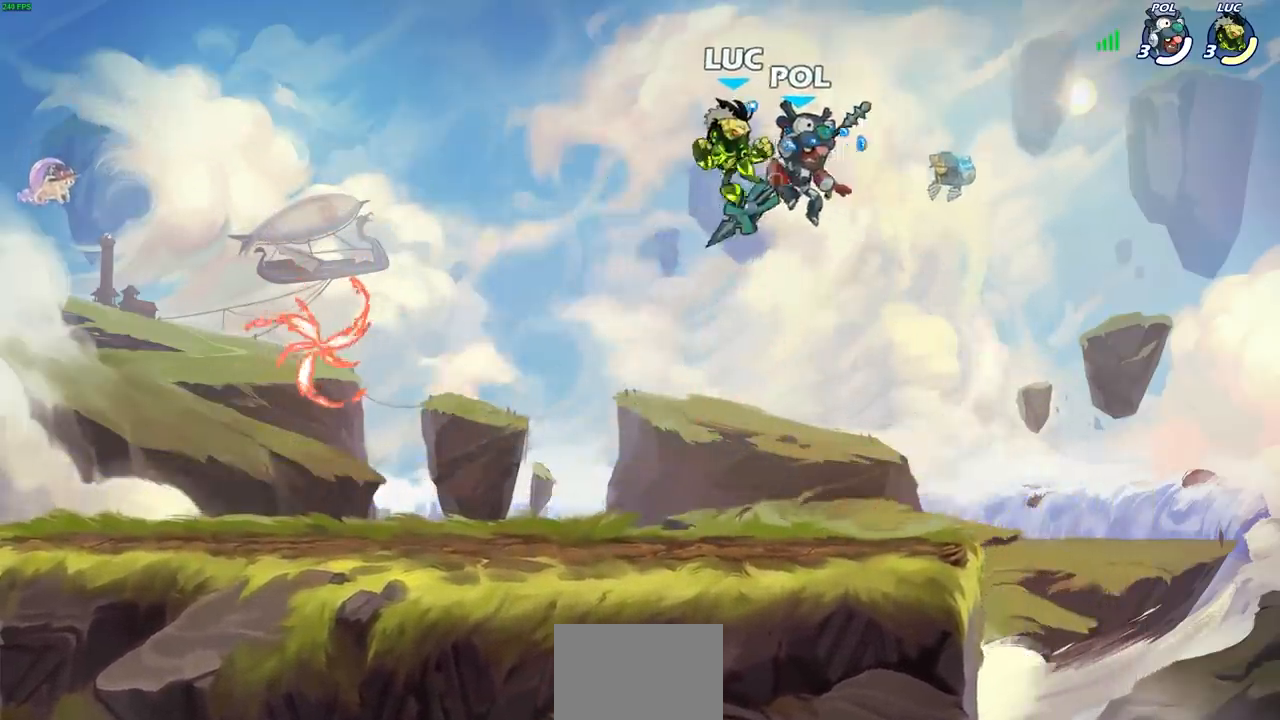
{"buttons": [], "left_stick": "center", "right_stick": "center", "events": [[17, "SQUARE", "up"], [33, "left_stick", "center"]]}
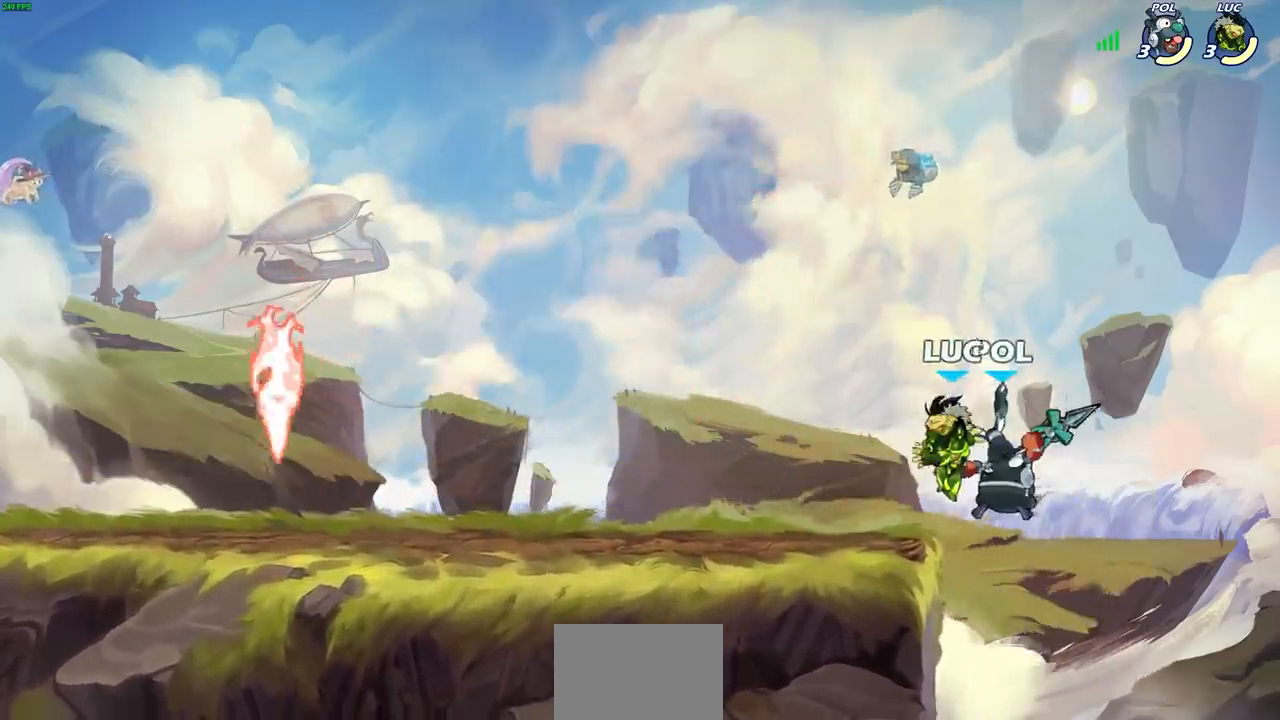
{"buttons": [], "left_stick": "center", "right_stick": "center", "events": [[83, "SQUARE", "down"], [167, "SQUARE", "up"], [267, "SQUARE", "down"], [283, "left_stick", "left"], [317, "SQUARE", "up"], [417, "SQUARE", "down"], [483, "left_stick", "center"], [500, "SQUARE", "up"]]}
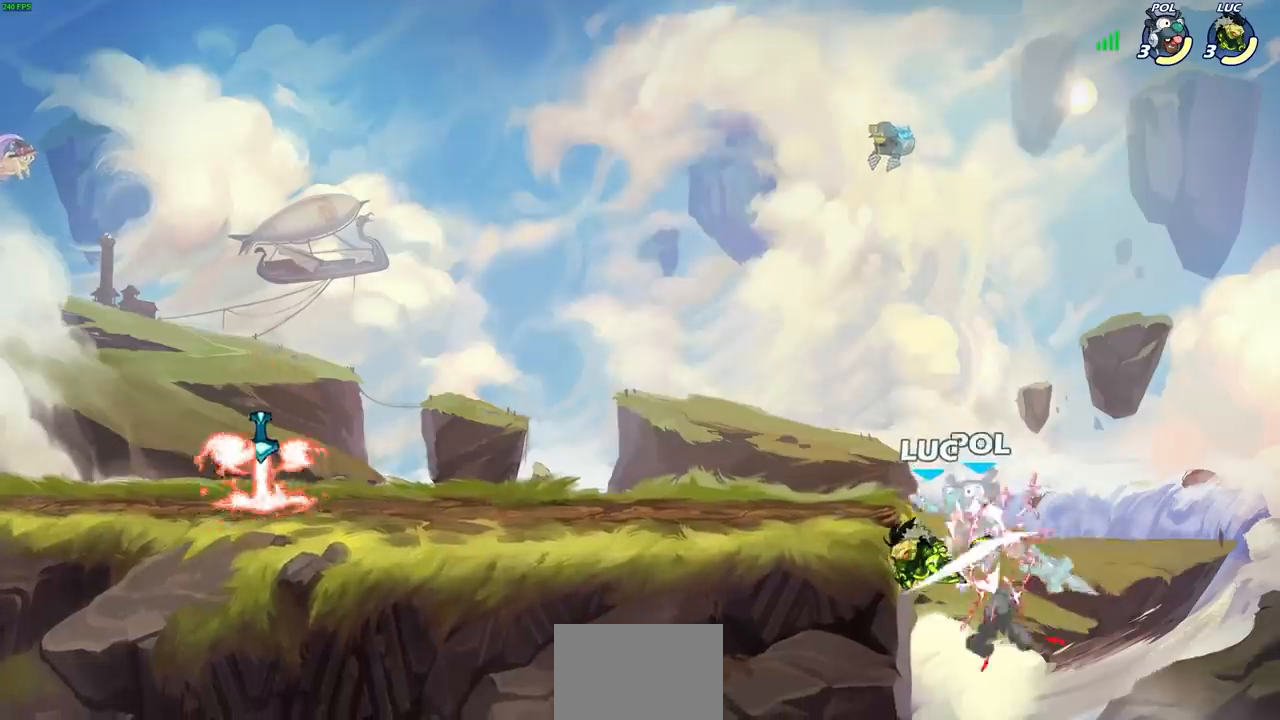
{"buttons": ["R1", "R2"], "left_stick": "up", "right_stick": "center", "events": [[167, "left_stick", "up"], [467, "R1", "down"], [467, "R2", "down"]]}
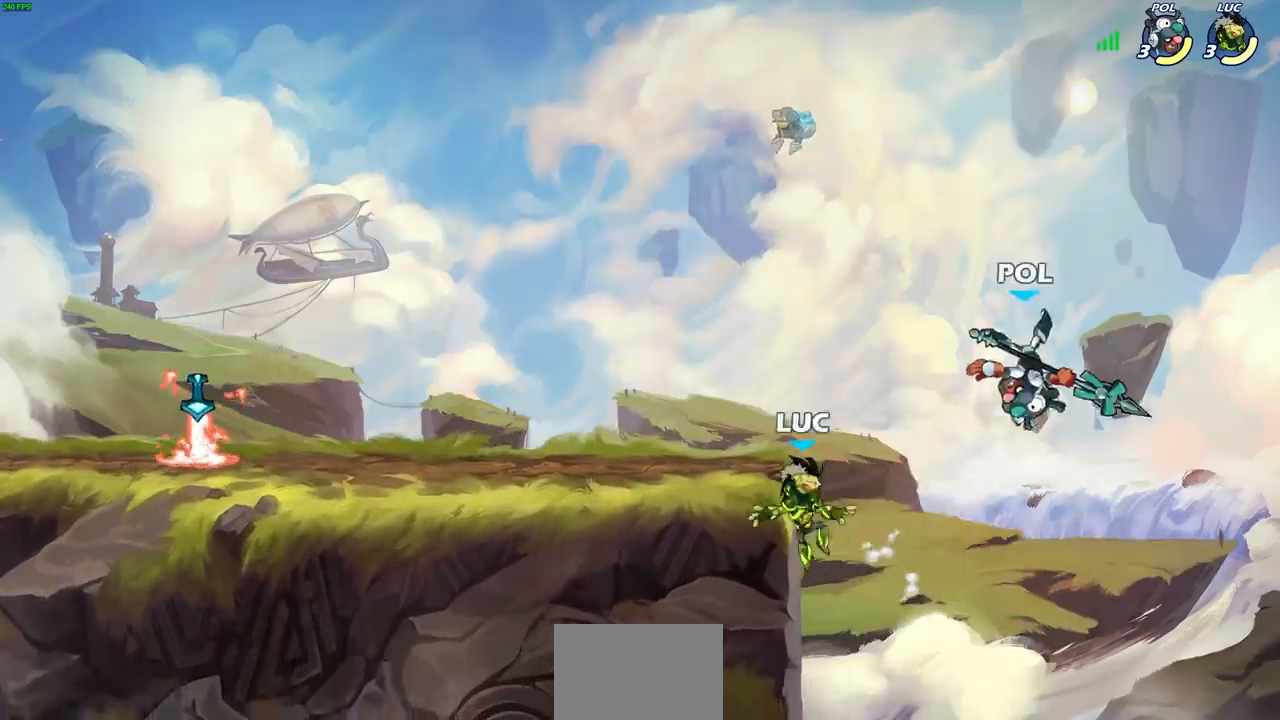
{"buttons": [], "left_stick": "left", "right_stick": "center", "events": [[250, "R1", "up"], [283, "R2", "up"], [350, "CIRCLE", "down"], [367, "left_stick", "up-left"], [433, "CIRCLE", "up"], [467, "left_stick", "left"]]}
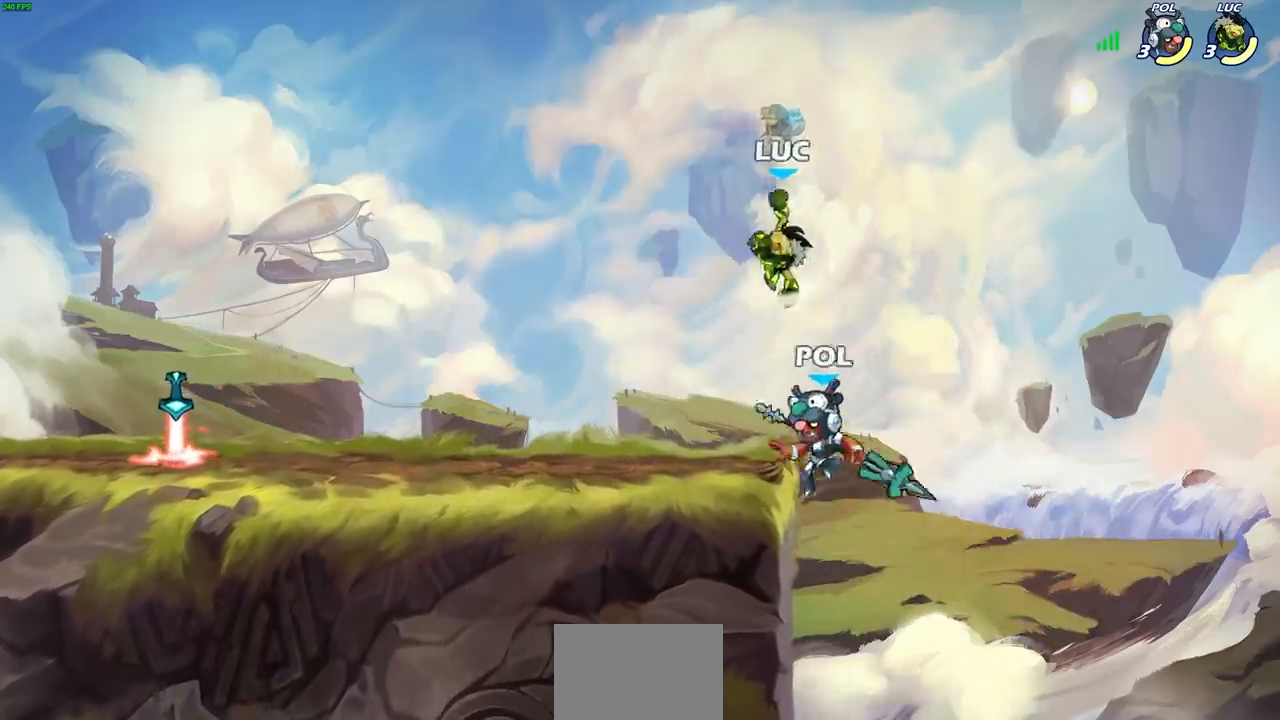
{"buttons": [], "left_stick": "down-left", "right_stick": "center", "events": [[433, "left_stick", "down-left"]]}
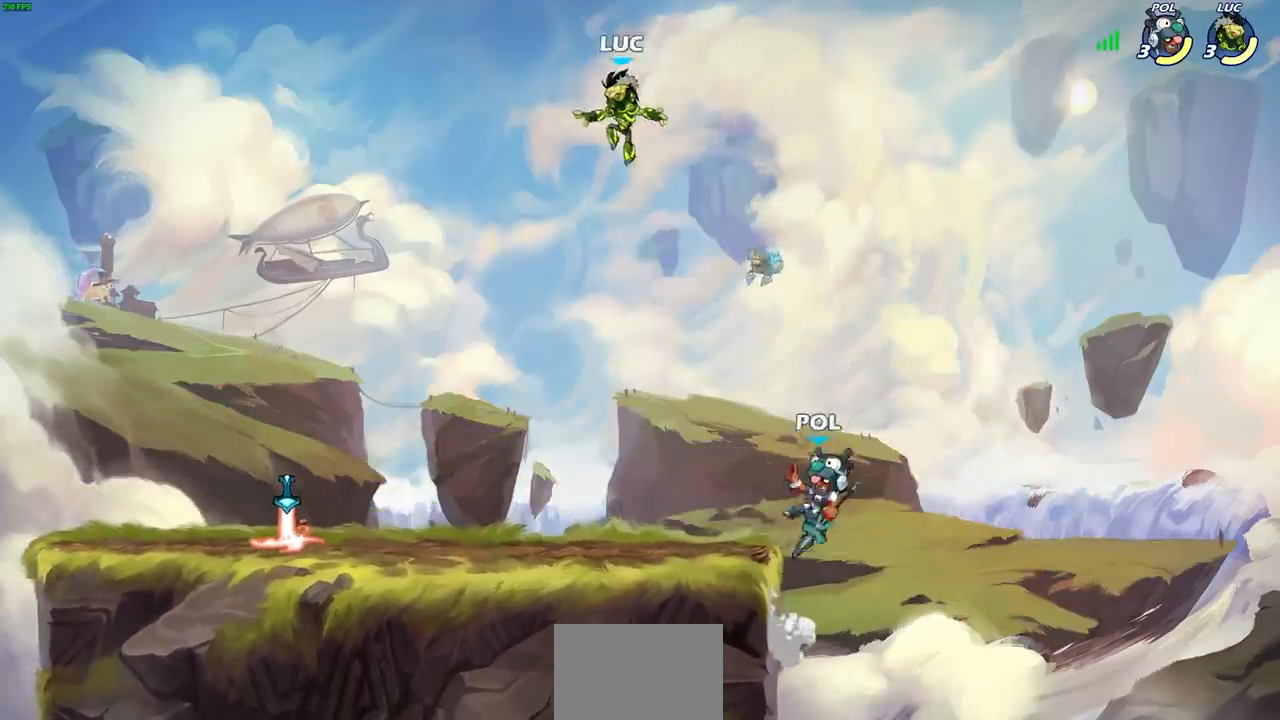
{"buttons": [], "left_stick": "up-right", "right_stick": "center", "events": [[450, "left_stick", "up-right"]]}
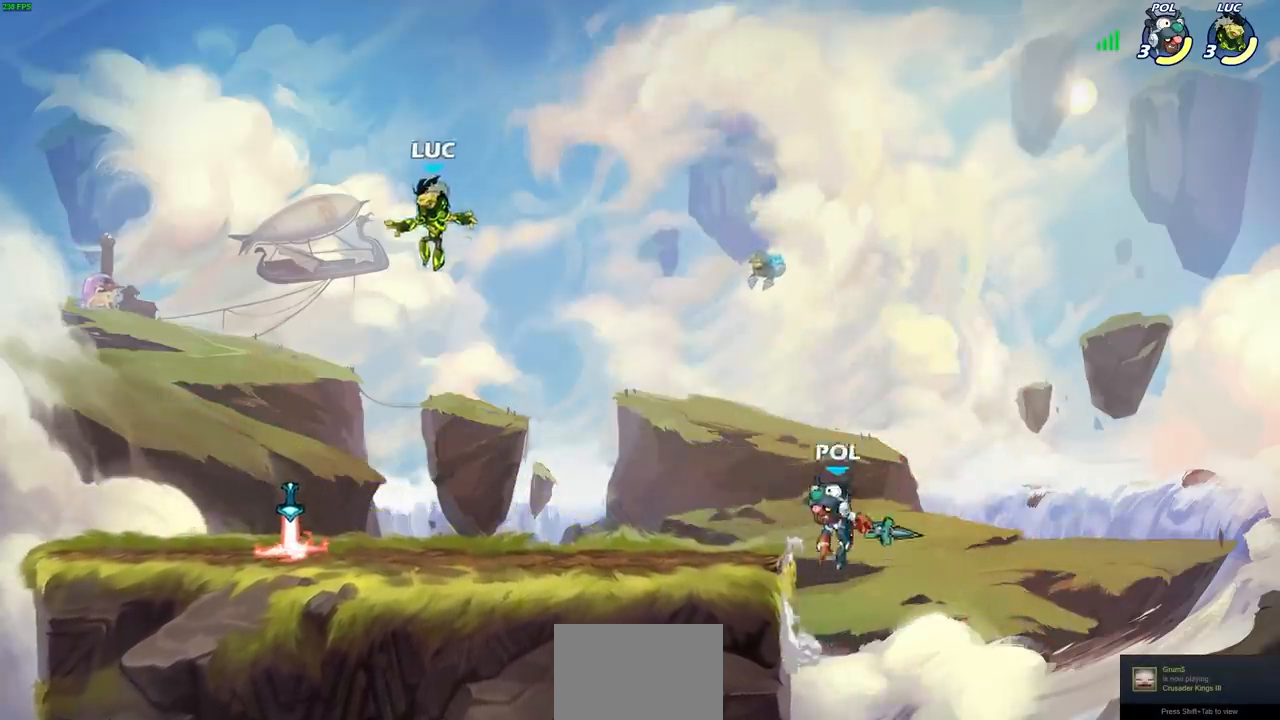
{"buttons": [], "left_stick": "right", "right_stick": "center", "events": [[33, "left_stick", "left"], [150, "left_stick", "center"], [300, "left_stick", "left"], [383, "left_stick", "right"], [400, "R1", "down"], [483, "R1", "up"]]}
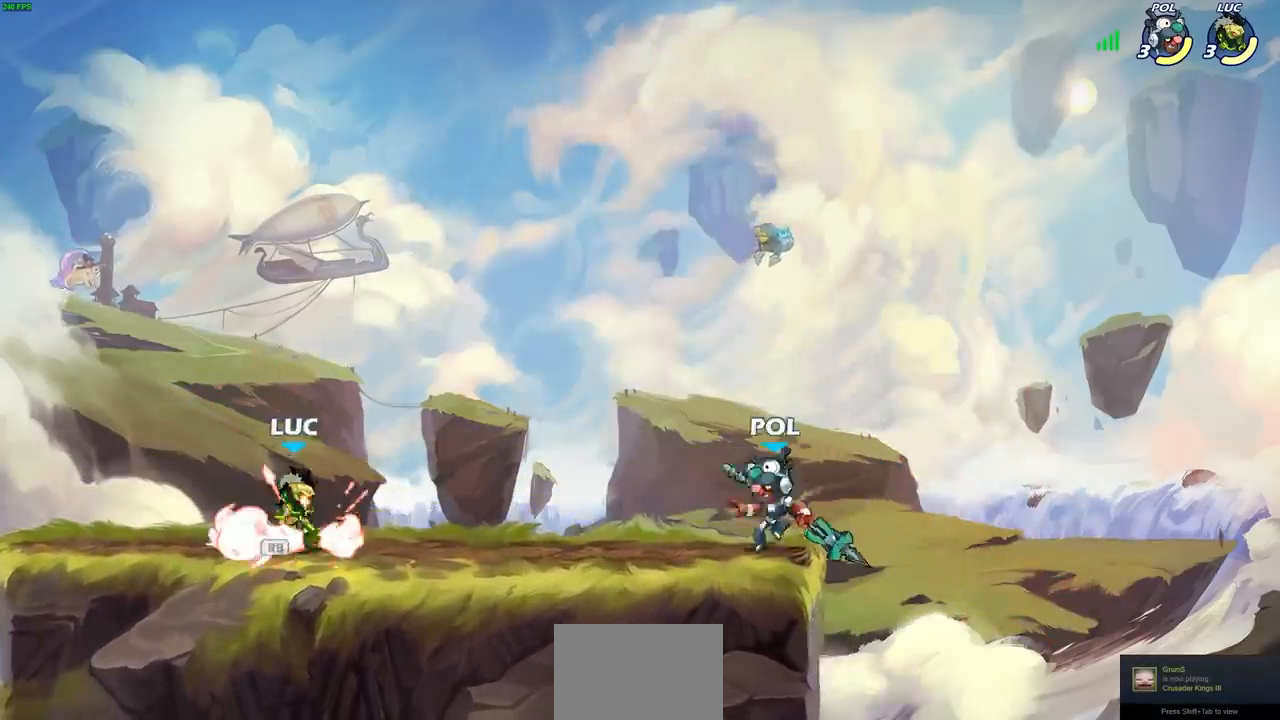
{"buttons": [], "left_stick": "center", "right_stick": "center", "events": [[33, "R2", "down"], [50, "R1", "down"], [67, "SQUARE", "down"], [100, "left_stick", "center"], [133, "R1", "up"], [133, "SQUARE", "up"], [150, "R2", "up"]]}
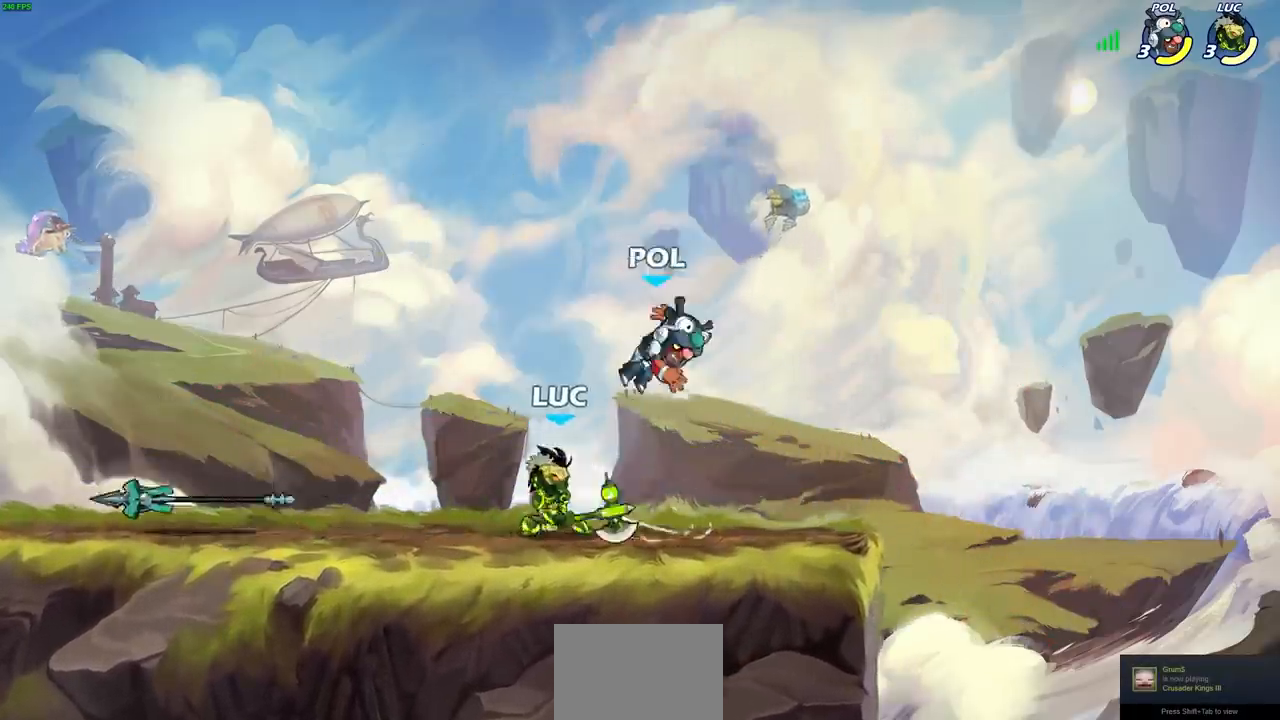
{"buttons": ["CROSS", "SQUARE"], "left_stick": "center", "right_stick": "center", "events": [[450, "CROSS", "down"], [467, "SQUARE", "down"]]}
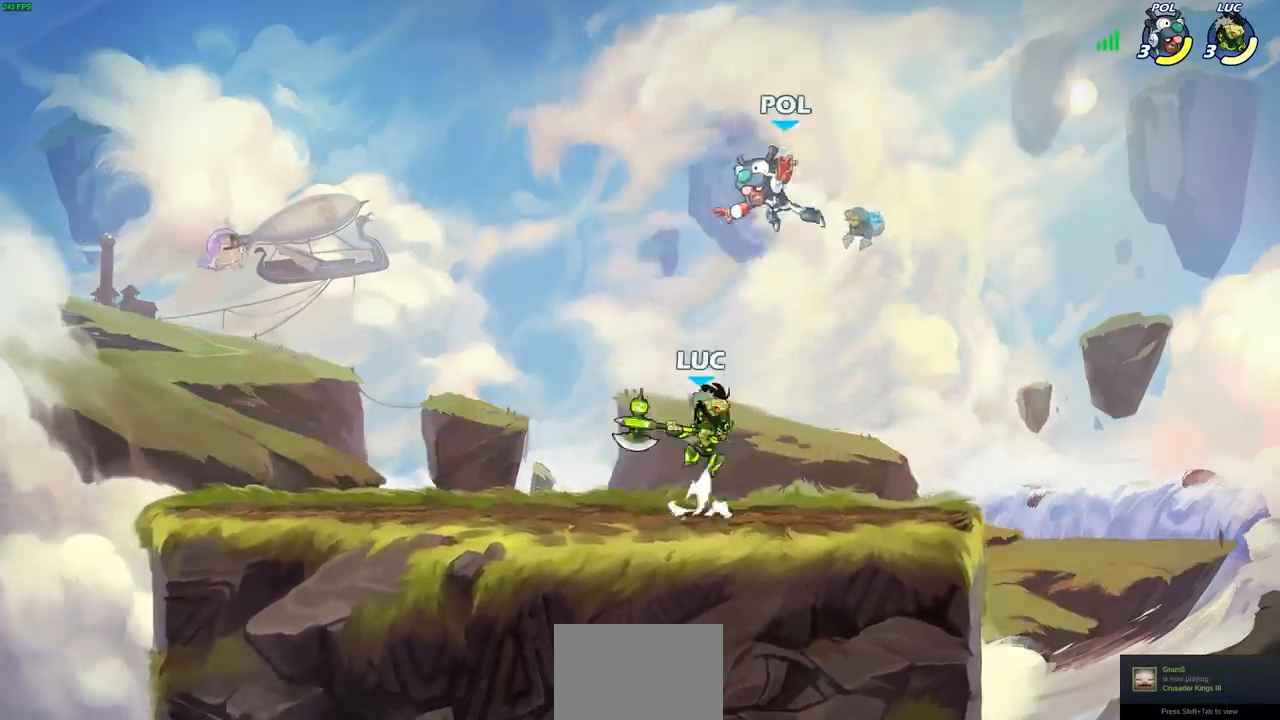
{"buttons": [], "left_stick": "left", "right_stick": "center", "events": [[17, "CROSS", "up"], [33, "SQUARE", "up"], [83, "left_stick", "left"], [167, "left_stick", "up-left"], [350, "left_stick", "left"]]}
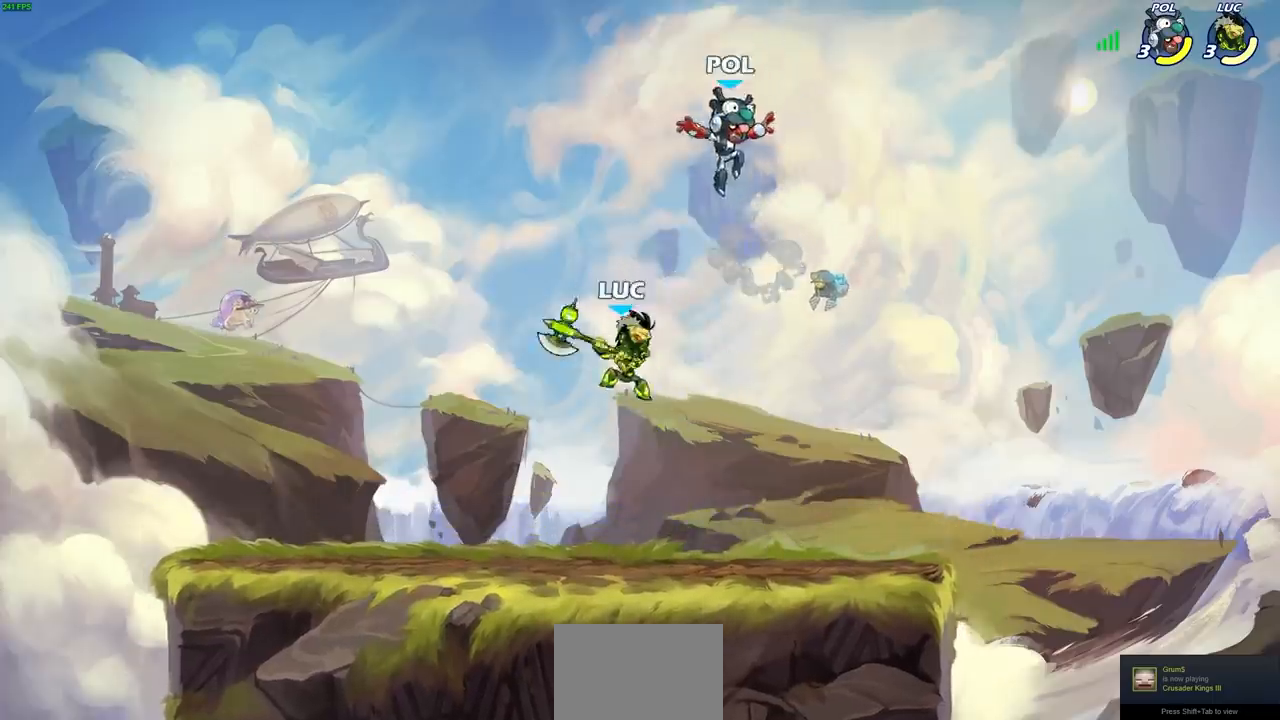
{"buttons": [], "left_stick": "center", "right_stick": "center", "events": [[150, "left_stick", "right"], [233, "SQUARE", "down"], [317, "SQUARE", "up"], [467, "left_stick", "center"]]}
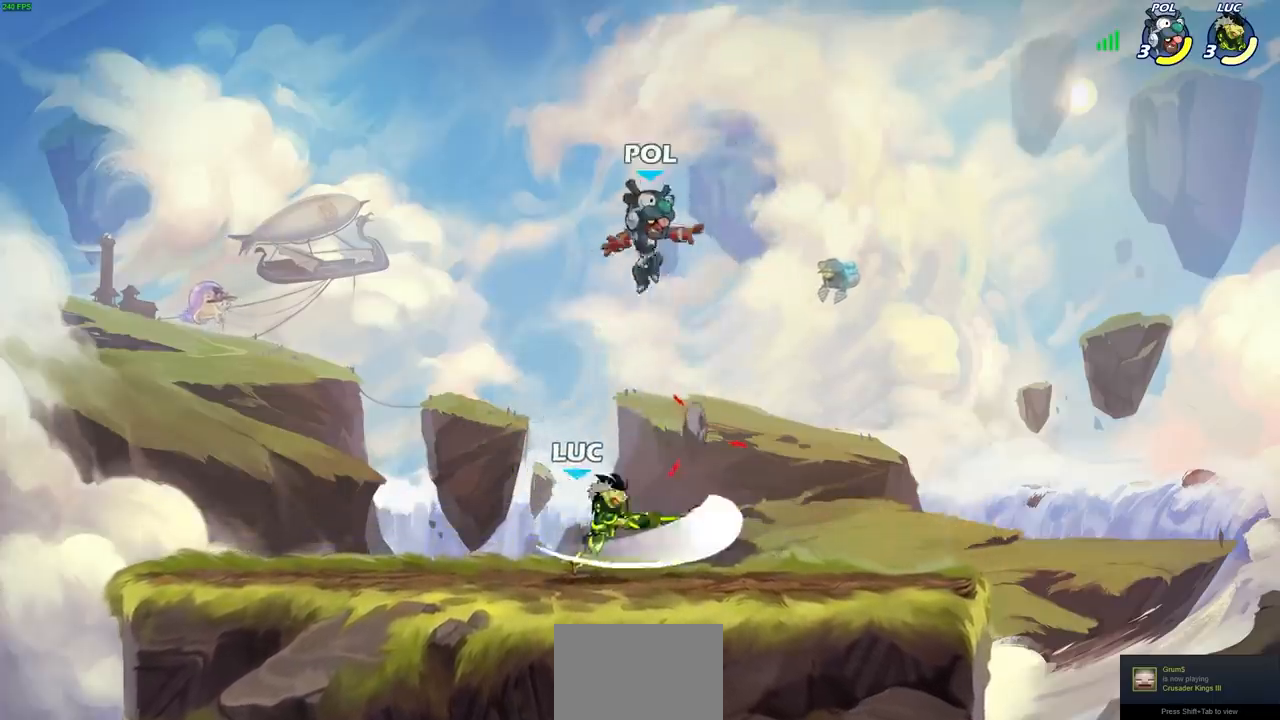
{"buttons": ["CROSS"], "left_stick": "left", "right_stick": "center", "events": [[350, "left_stick", "left"], [450, "CROSS", "down"]]}
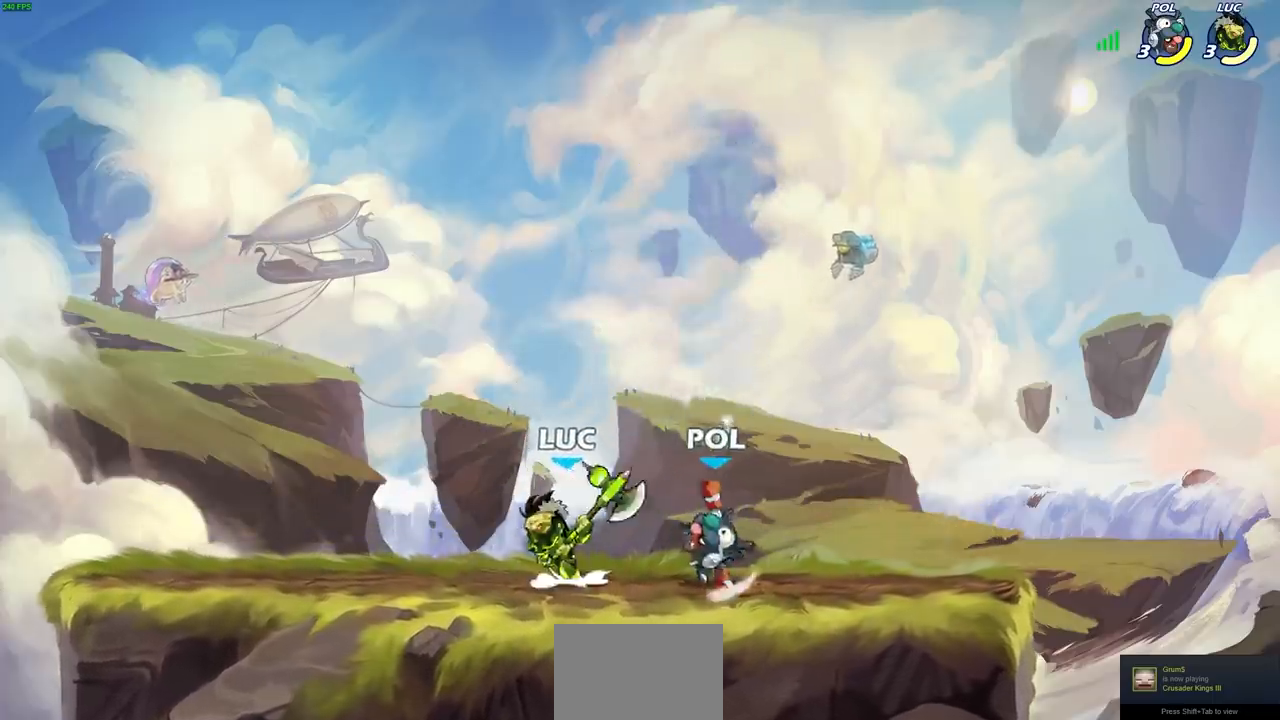
{"buttons": [], "left_stick": "up-left", "right_stick": "center", "events": [[33, "R2", "down"], [133, "left_stick", "up"], [150, "CROSS", "up"], [233, "R2", "up"], [233, "left_stick", "up-right"], [350, "SQUARE", "down"], [400, "left_stick", "up-left"], [433, "SQUARE", "up"]]}
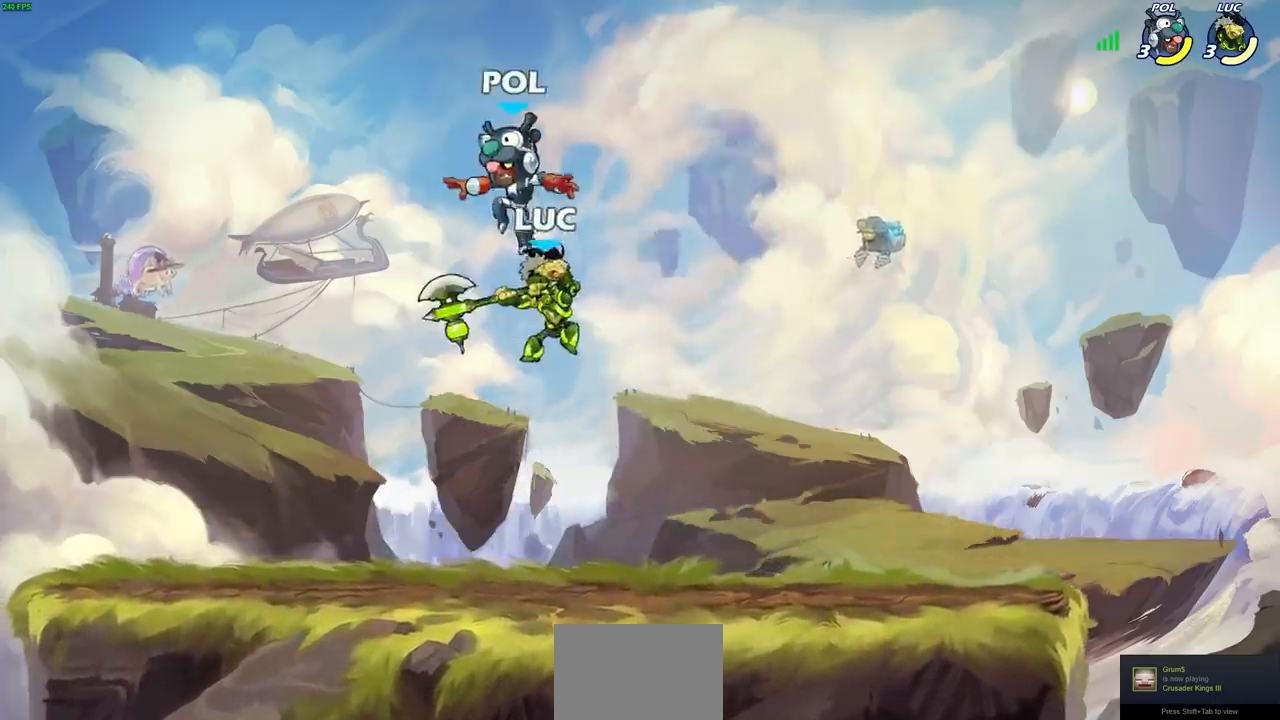
{"buttons": [], "left_stick": "up-right", "right_stick": "center", "events": [[367, "left_stick", "up-right"]]}
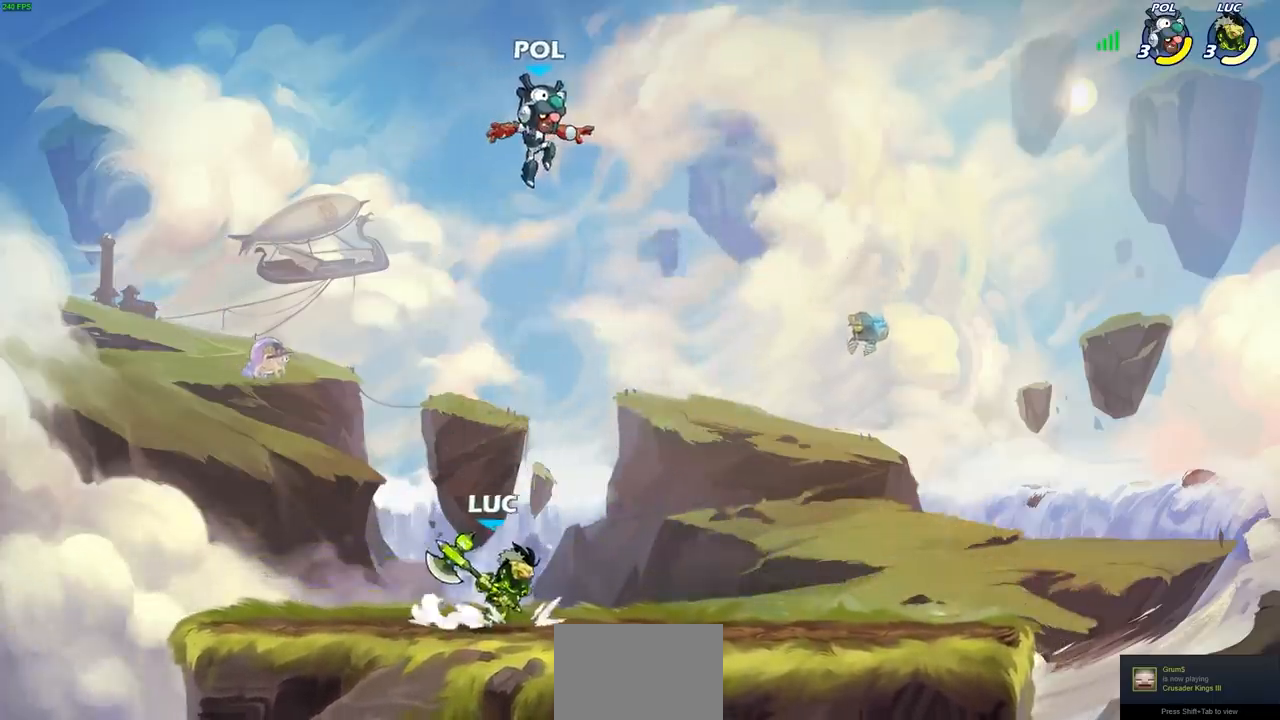
{"buttons": [], "left_stick": "center", "right_stick": "center", "events": [[183, "CROSS", "down"], [300, "CROSS", "up"], [300, "left_stick", "center"]]}
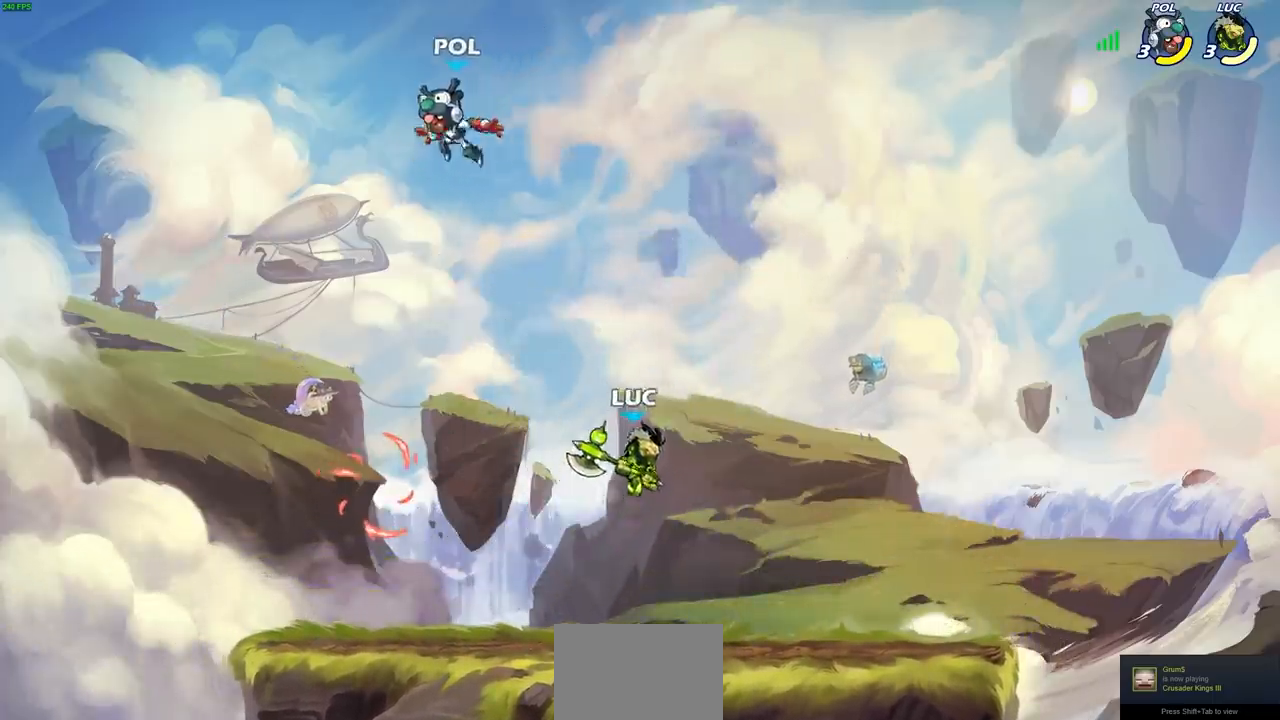
{"buttons": [], "left_stick": "left", "right_stick": "center", "events": [[50, "left_stick", "left"], [67, "R2", "down"], [133, "CIRCLE", "down"], [183, "CIRCLE", "up"], [183, "R2", "up"], [200, "left_stick", "center"], [383, "left_stick", "left"]]}
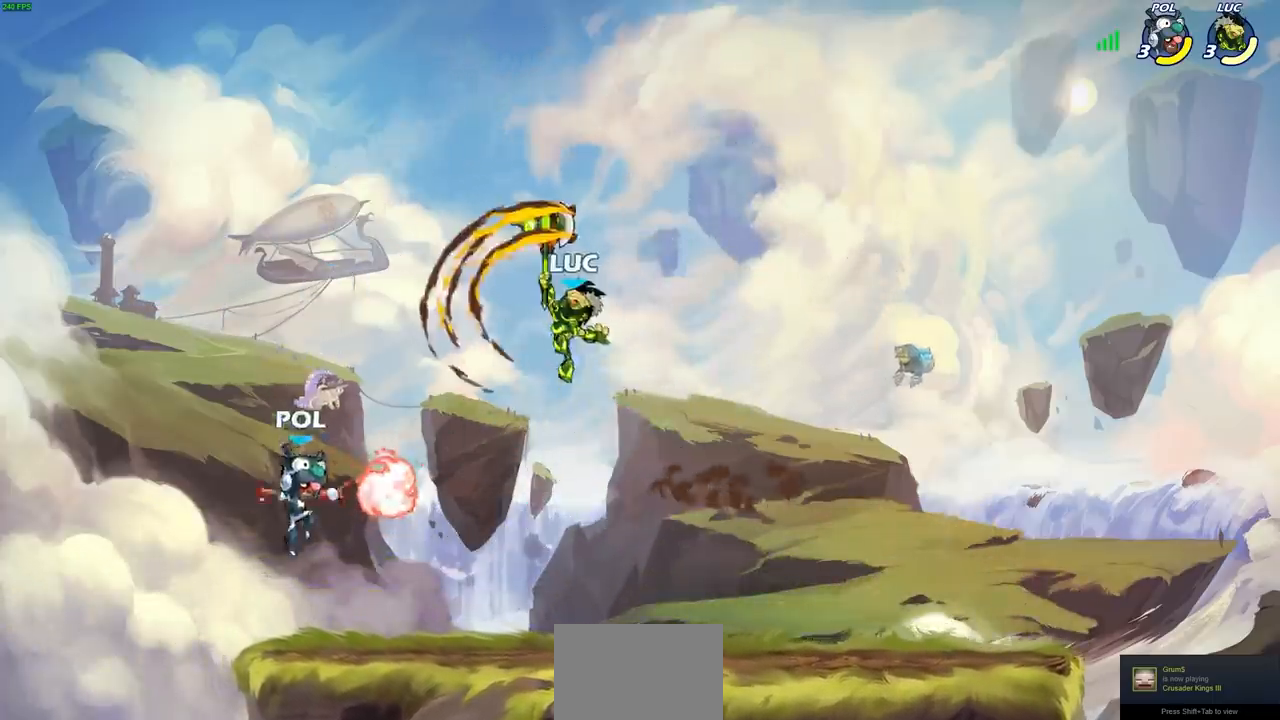
{"buttons": [], "left_stick": "down-left", "right_stick": "center", "events": [[83, "left_stick", "center"], [333, "left_stick", "left"], [400, "left_stick", "down-left"]]}